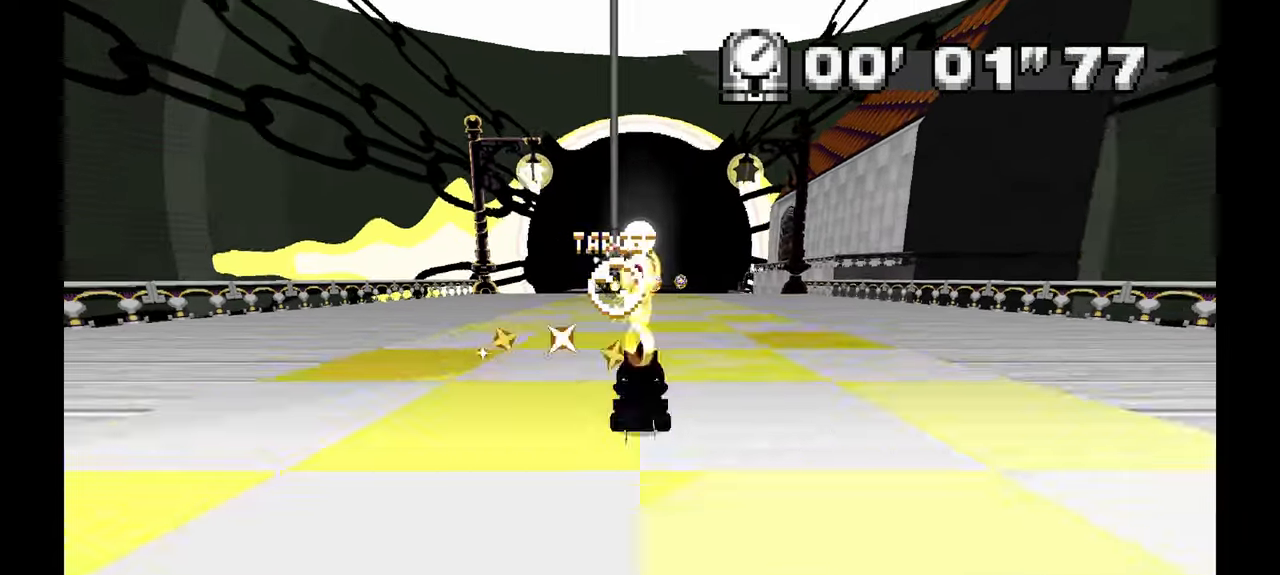
Gameplay with a controller (Xbox layout); each line is a JSON object with the inputs held at the frame after it. "events" lists button and stick changes between this image and that frame as [ms after this image, input, new state], when the widget could be followed in between. Not read: A HOME L1 L2 L3 R2 R3 SELECT.
{"buttons": [], "left_stick": "center"}
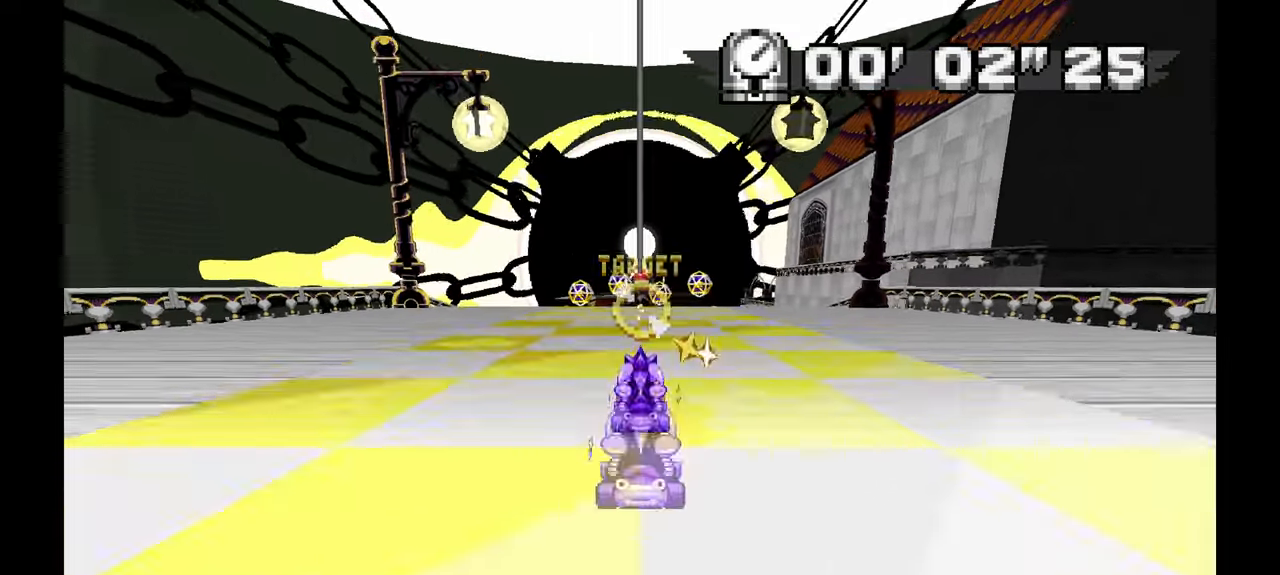
{"buttons": ["X", "Y", "C"], "left_stick": "center", "events": [[150, "C", "down"], [200, "C", "up"], [283, "C", "down"], [283, "X", "down"], [283, "Y", "down"], [383, "X", "up"], [383, "Y", "up"], [433, "X", "down"], [483, "Y", "down"]]}
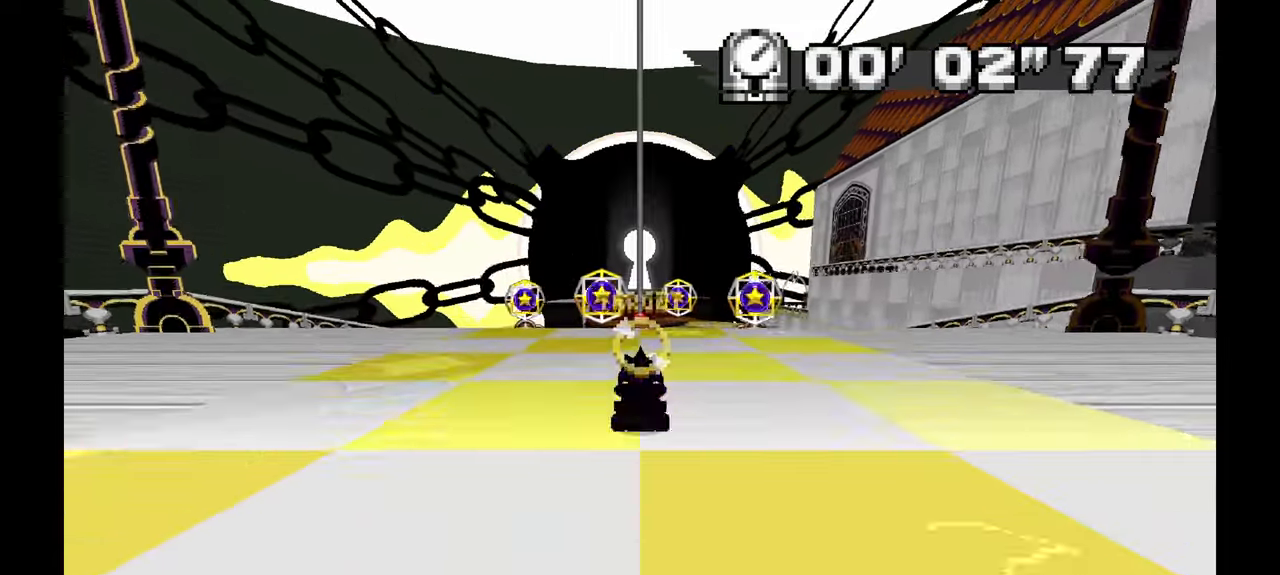
{"buttons": [], "left_stick": "center"}
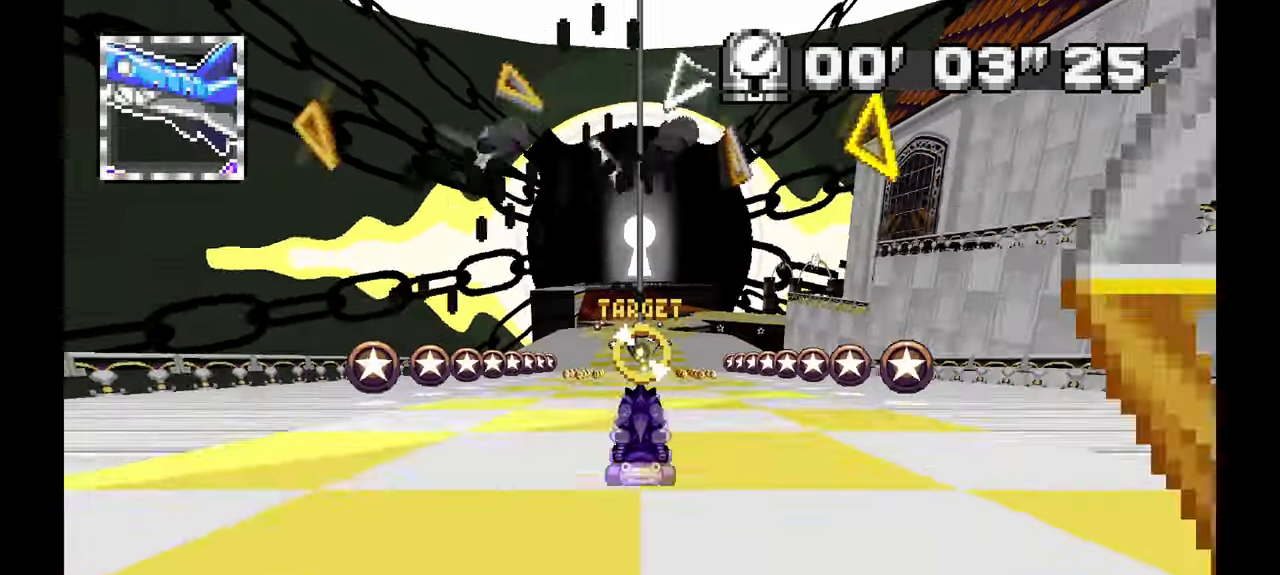
{"buttons": ["C", "Z"], "left_stick": "center"}
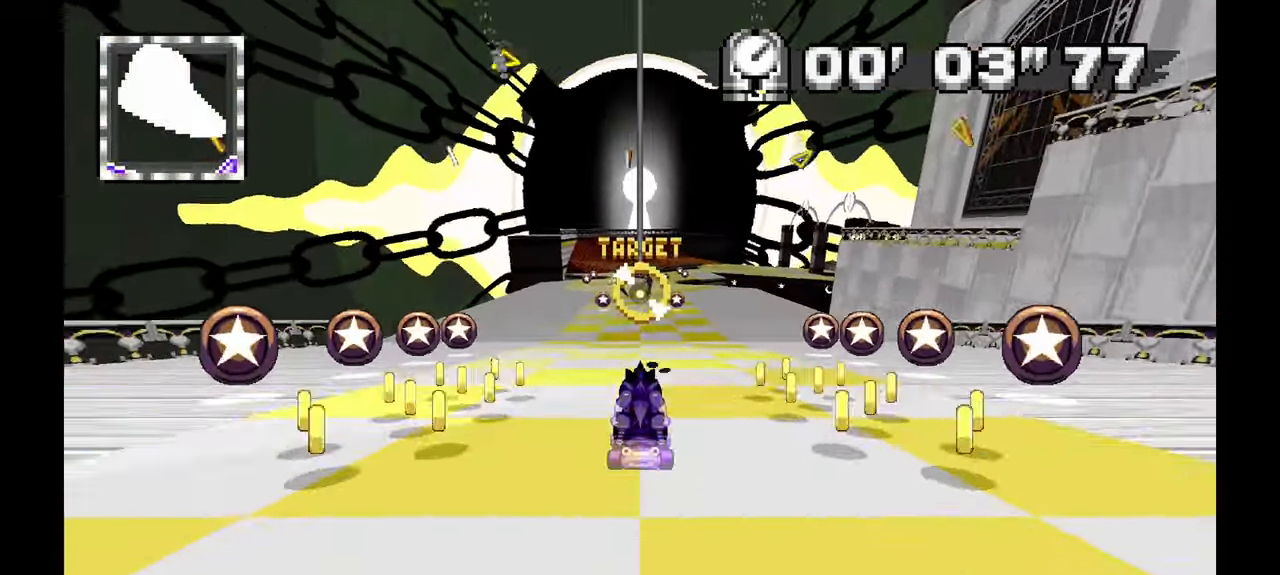
{"buttons": ["Z"], "left_stick": "center"}
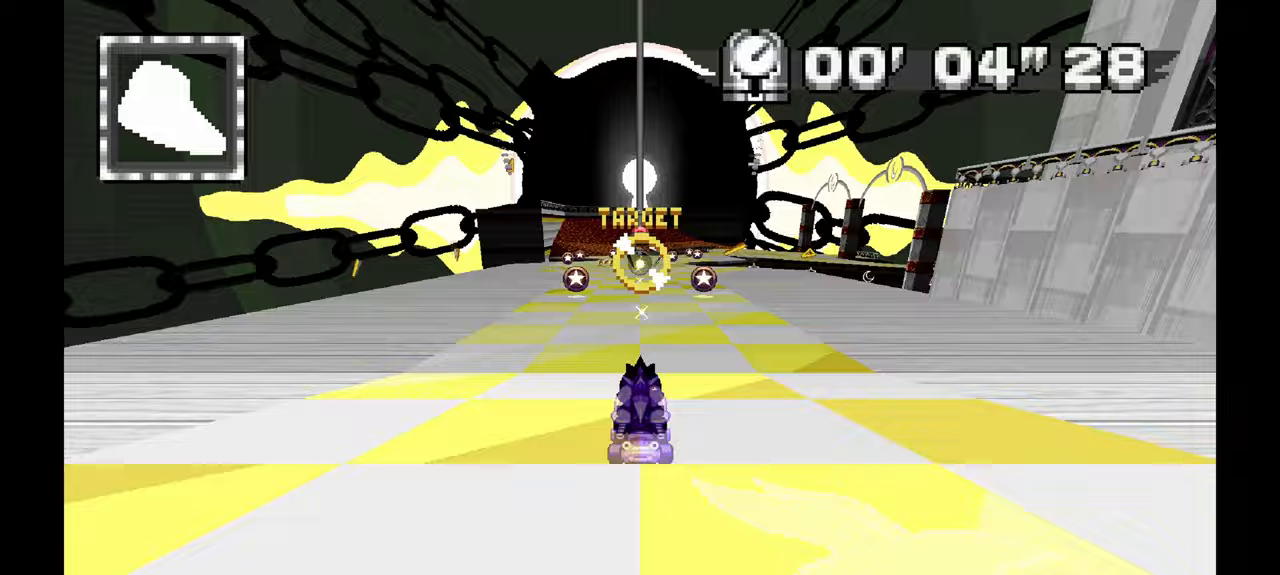
{"buttons": [], "left_stick": "up"}
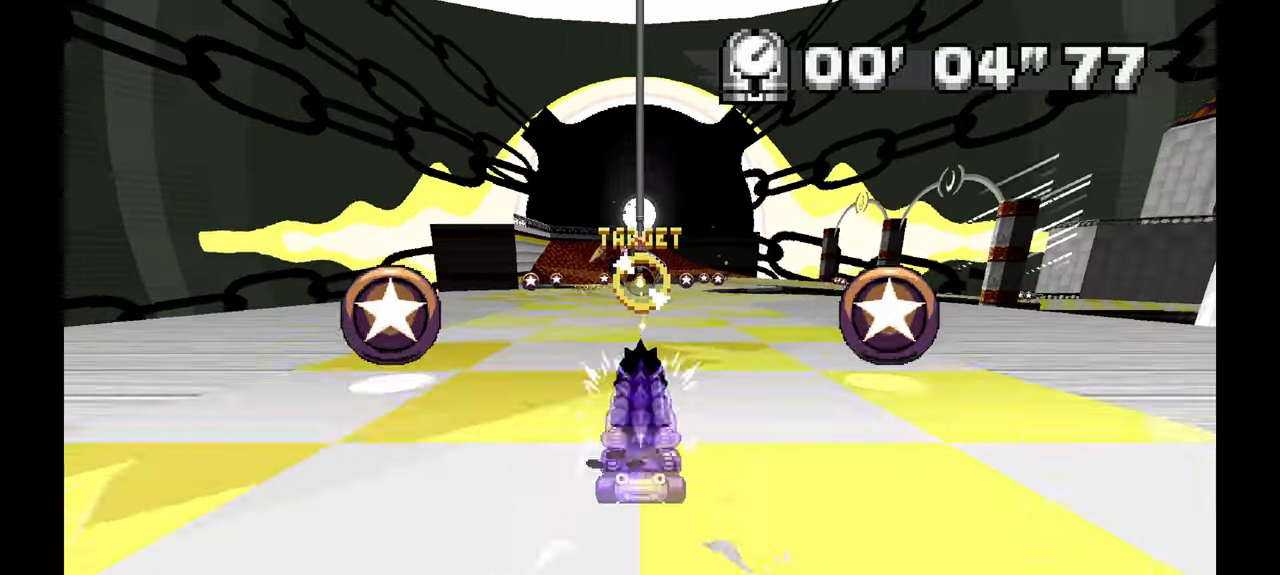
{"buttons": [], "left_stick": "up", "events": []}
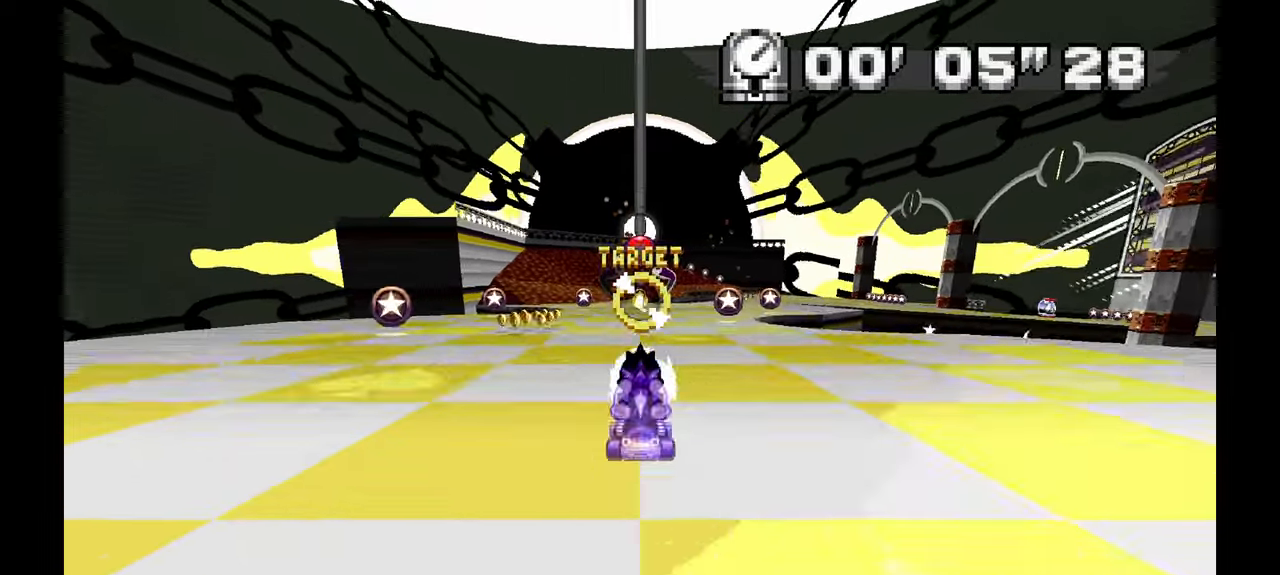
{"buttons": [], "left_stick": "up", "events": []}
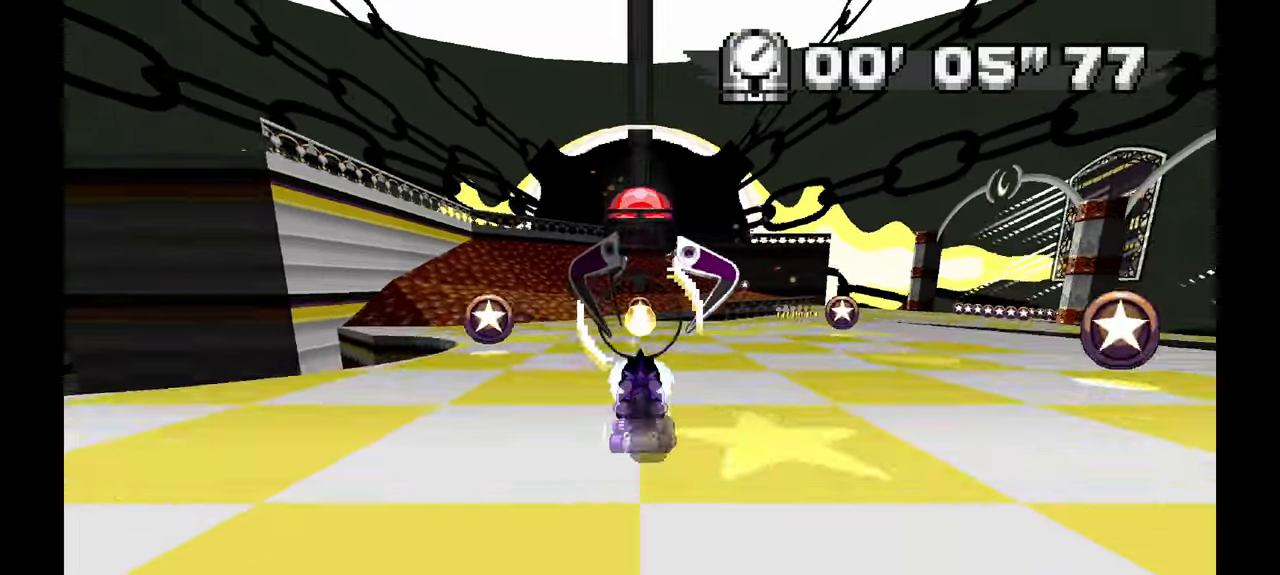
{"buttons": [], "left_stick": "up", "events": []}
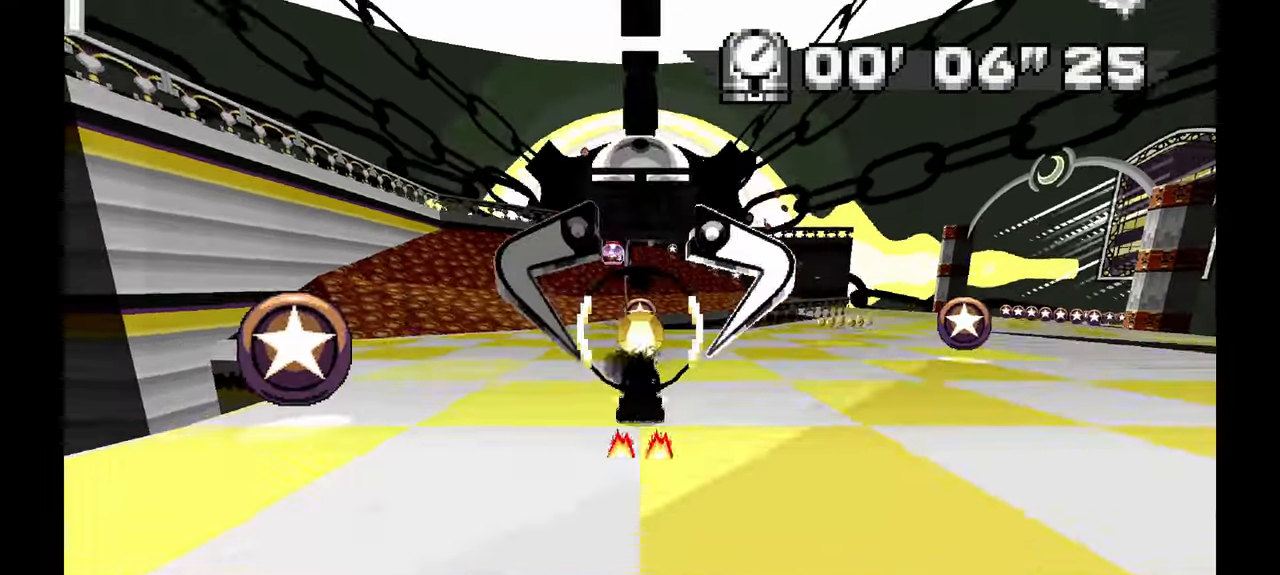
{"buttons": [], "left_stick": "right", "events": [[300, "left_stick", "center"], [350, "left_stick", "right"]]}
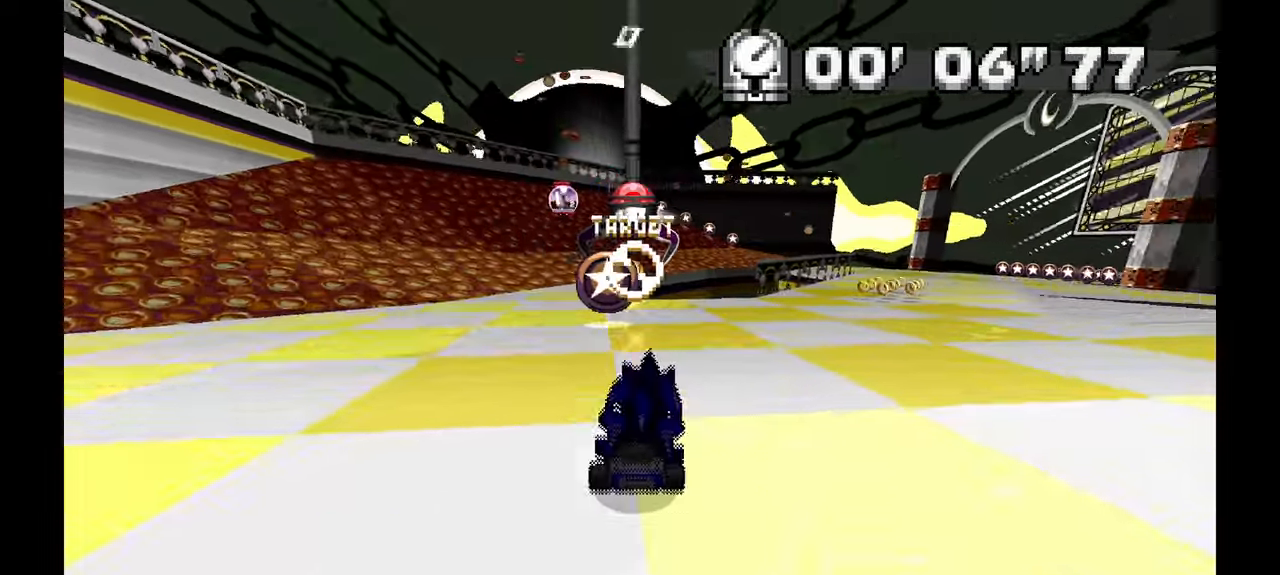
{"buttons": [], "left_stick": "center", "events": [[400, "left_stick", "center"]]}
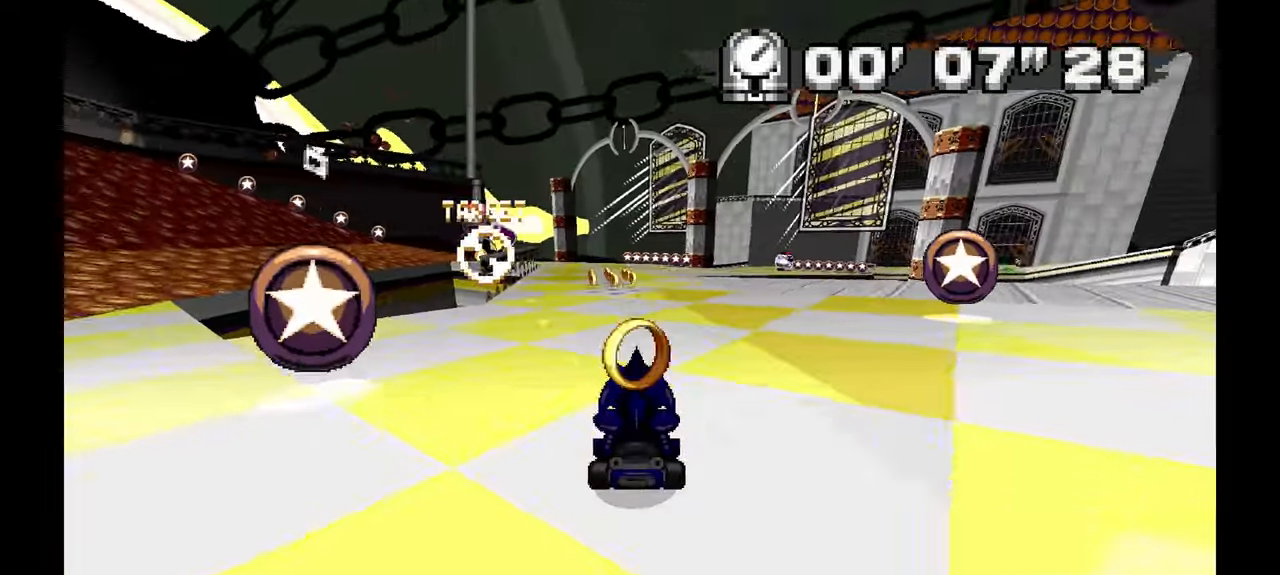
{"buttons": [], "left_stick": "up-left"}
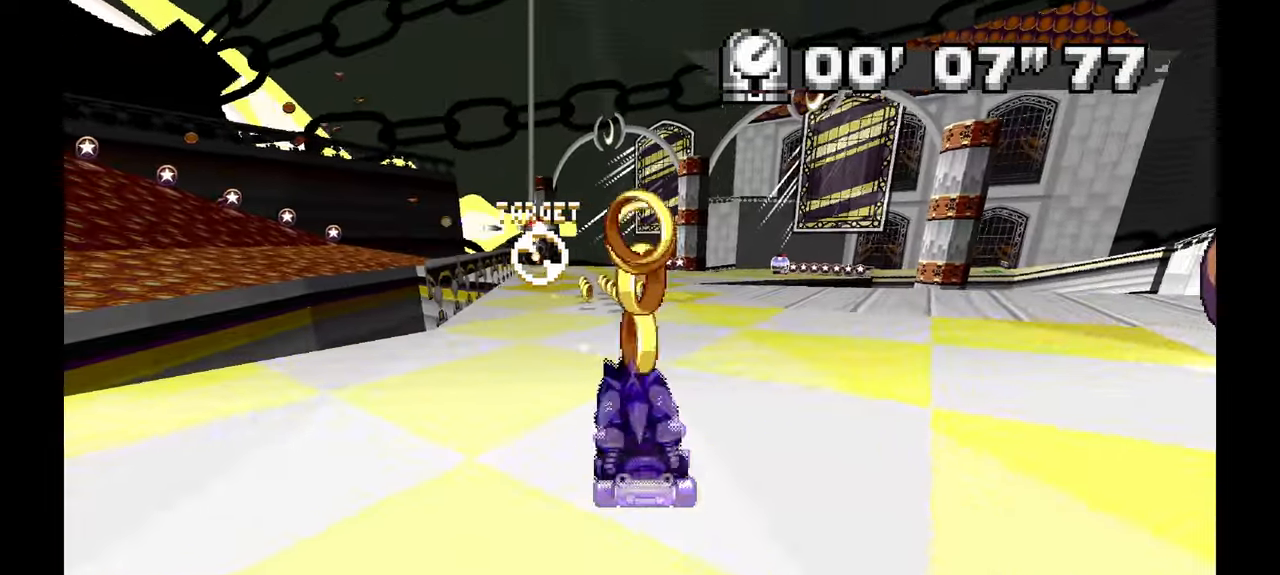
{"buttons": [], "left_stick": "right", "events": [[50, "left_stick", "center"], [483, "left_stick", "right"]]}
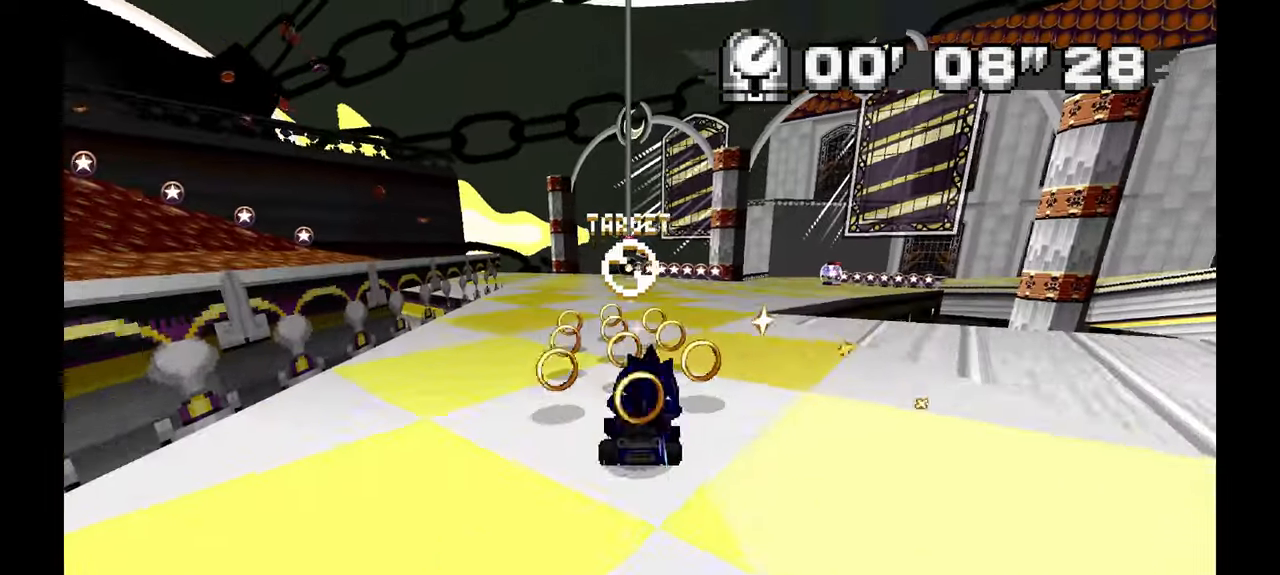
{"buttons": ["Y"], "left_stick": "center", "events": [[467, "Y", "down"], [467, "left_stick", "center"]]}
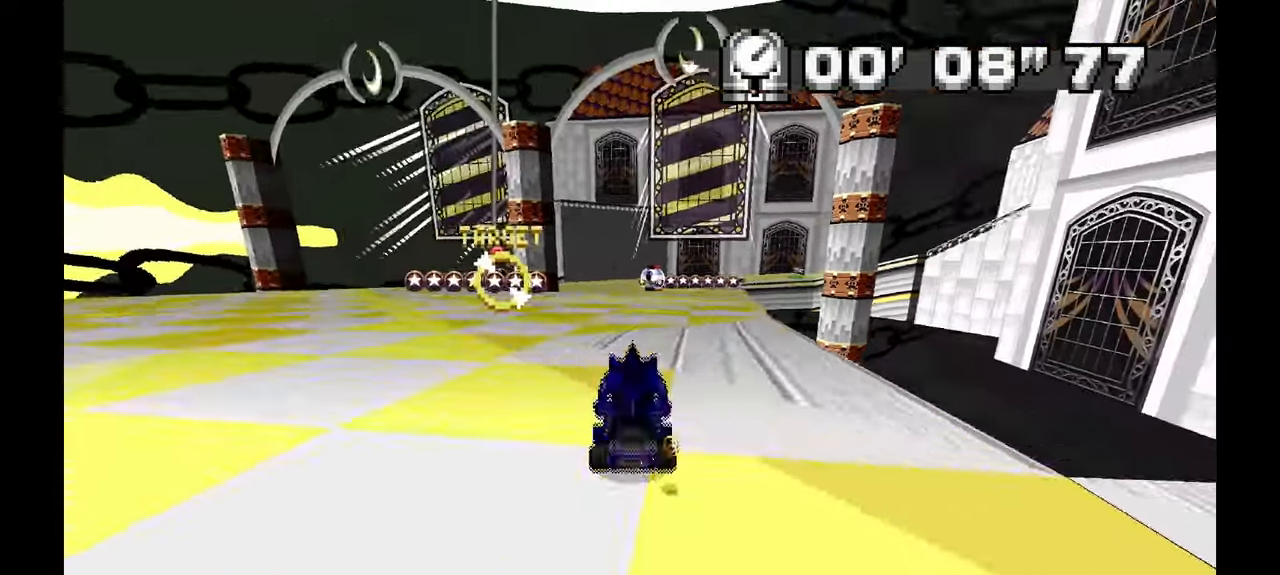
{"buttons": [], "left_stick": "center", "events": [[100, "Y", "up"]]}
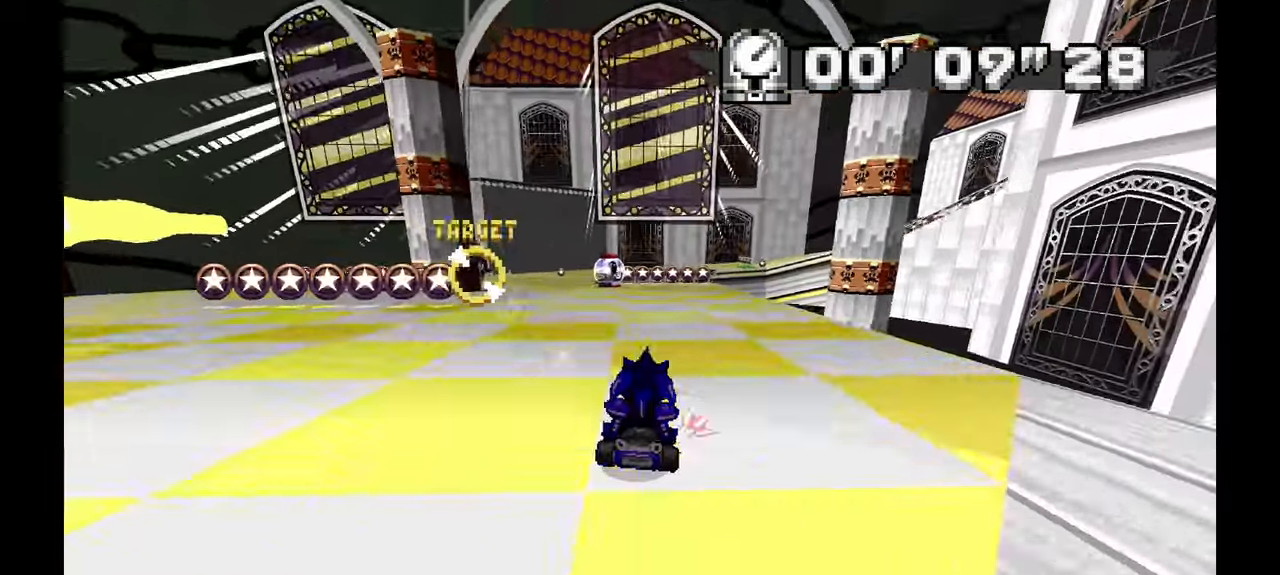
{"buttons": [], "left_stick": "left", "events": [[467, "left_stick", "left"]]}
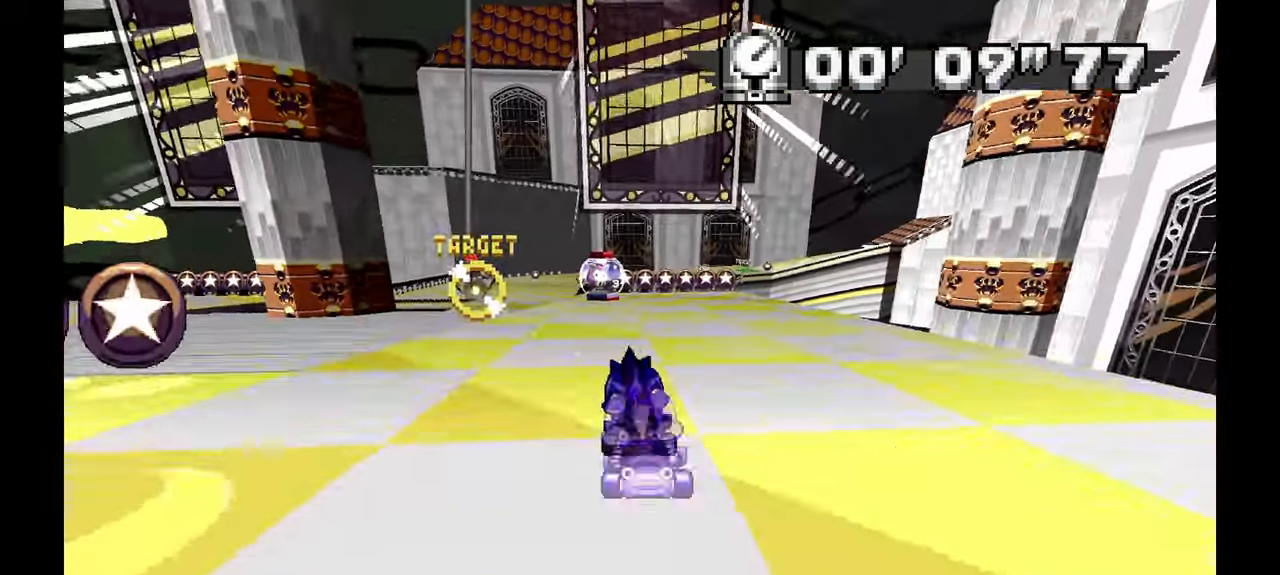
{"buttons": [], "left_stick": "left", "events": [[217, "X", "down"], [217, "Y", "down"], [217, "left_stick", "center"], [300, "X", "up"], [400, "Y", "up"], [483, "left_stick", "left"]]}
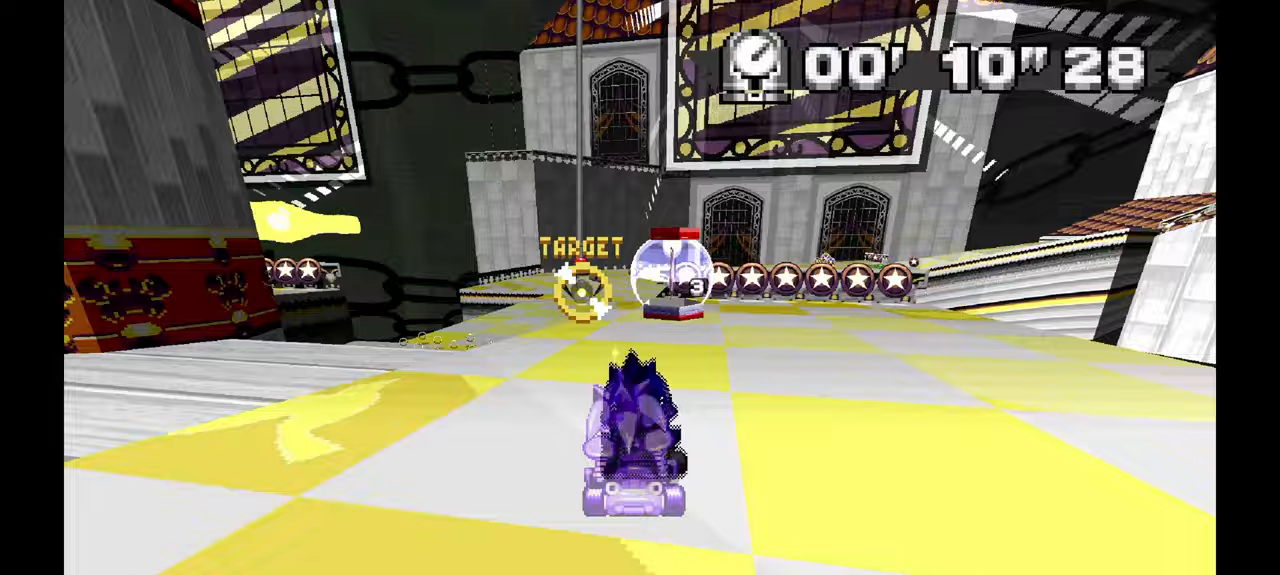
{"buttons": [], "left_stick": "right", "events": [[200, "left_stick", "center"], [333, "Y", "down"], [333, "Z", "down"], [467, "Z", "up"], [483, "Y", "up"], [500, "left_stick", "right"]]}
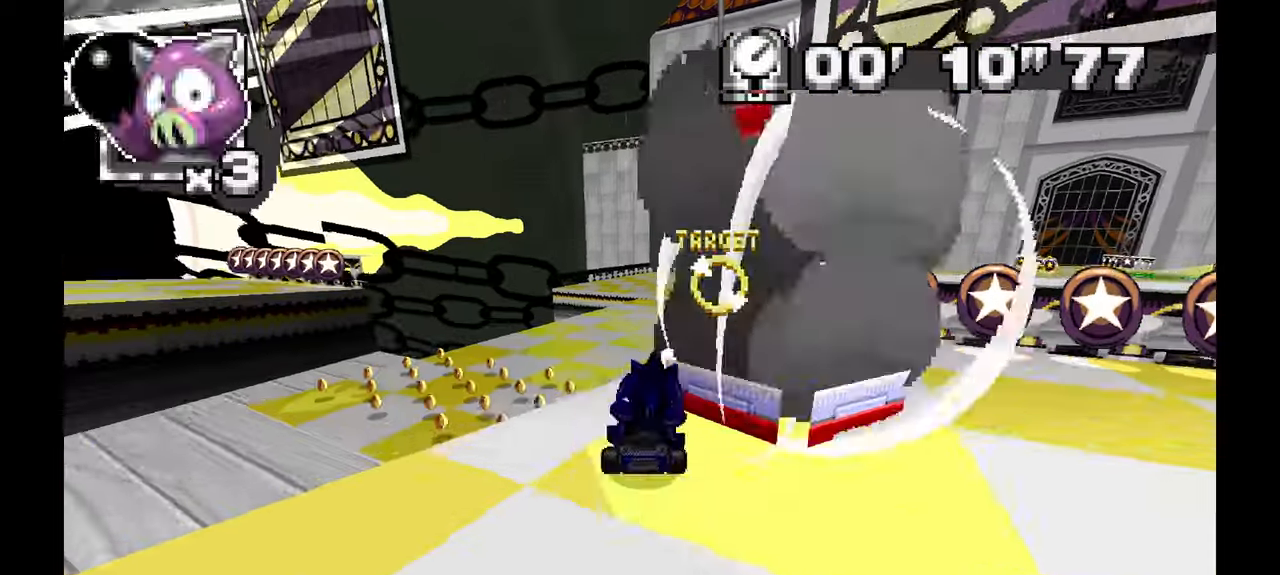
{"buttons": ["R1"], "left_stick": "center"}
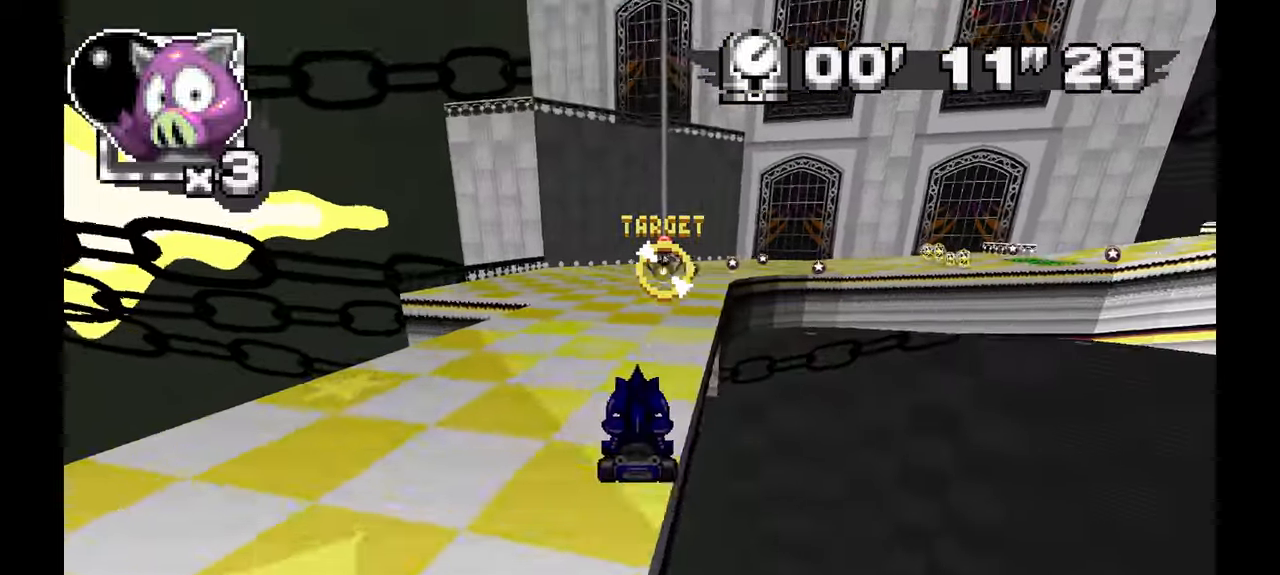
{"buttons": ["C"], "left_stick": "center", "events": [[117, "left_stick", "right"], [317, "R1", "up"], [467, "left_stick", "center"], [483, "C", "down"]]}
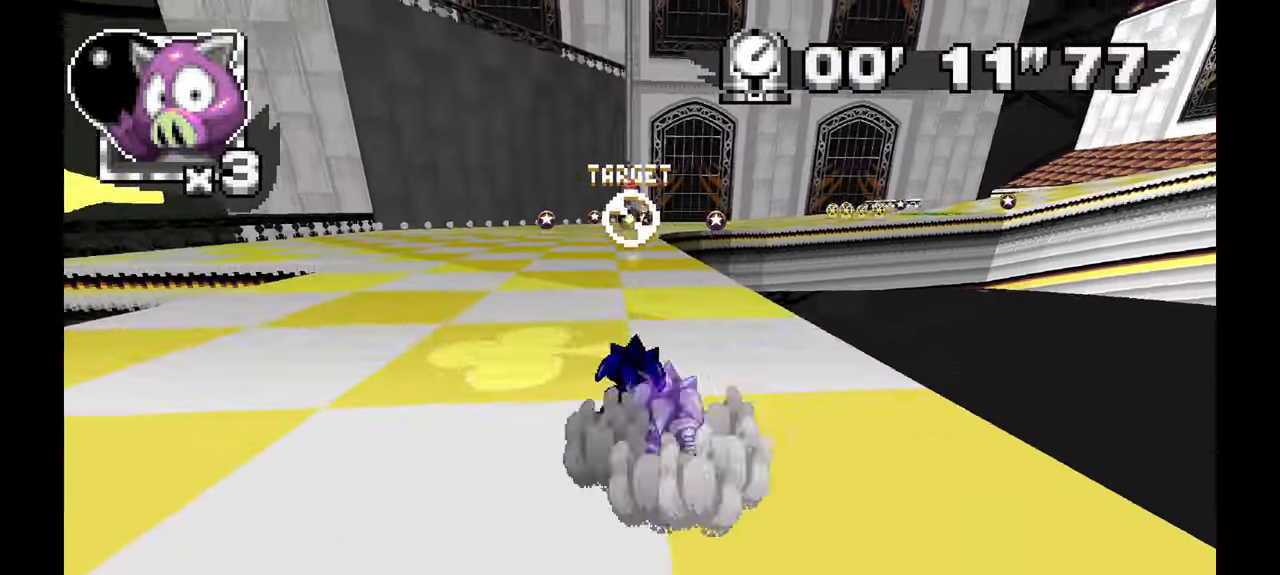
{"buttons": [], "left_stick": "left", "events": [[17, "left_stick", "left"], [33, "C", "up"]]}
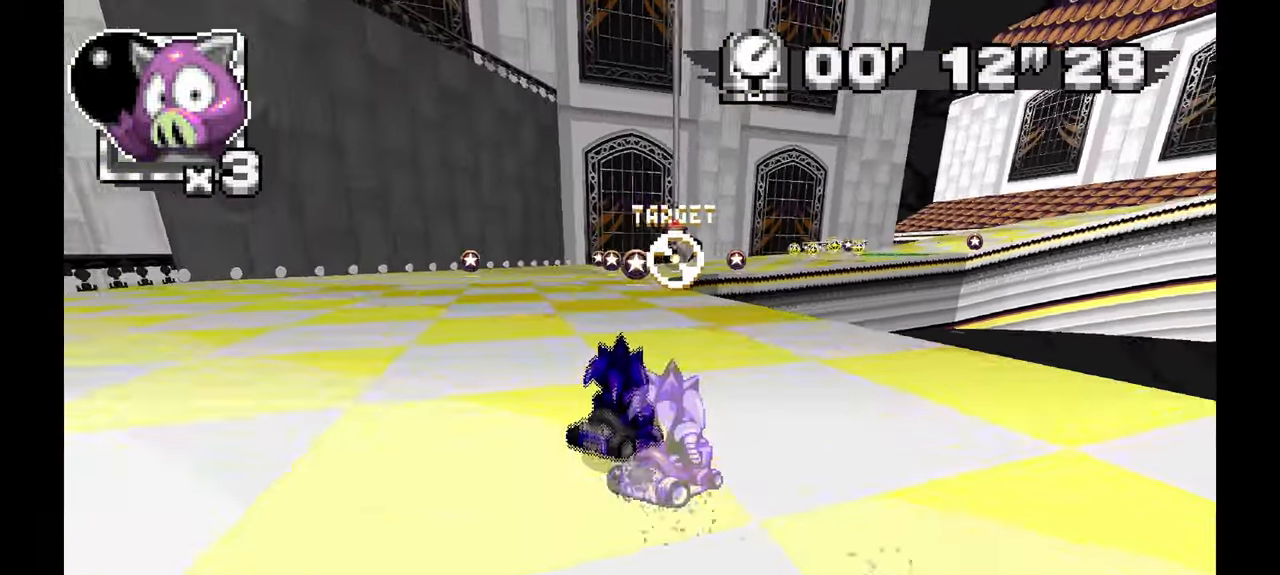
{"buttons": [], "left_stick": "right", "events": [[100, "left_stick", "center"], [183, "left_stick", "right"]]}
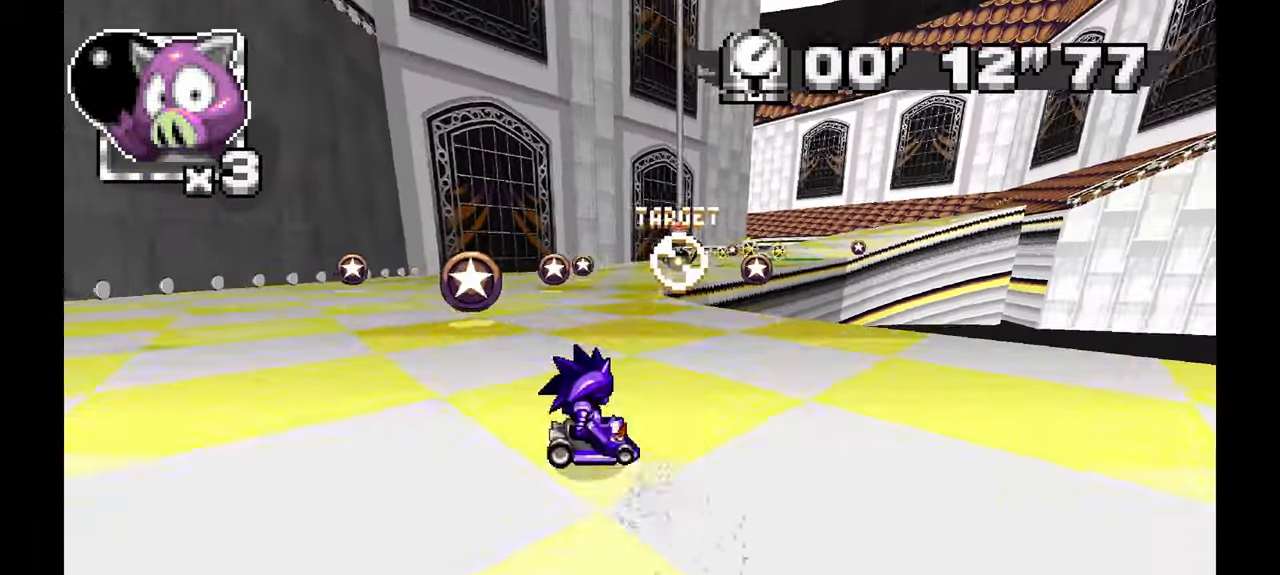
{"buttons": [], "left_stick": "left", "events": [[17, "left_stick", "center"], [83, "left_stick", "left"], [167, "left_stick", "center"], [283, "left_stick", "right"], [400, "left_stick", "left"]]}
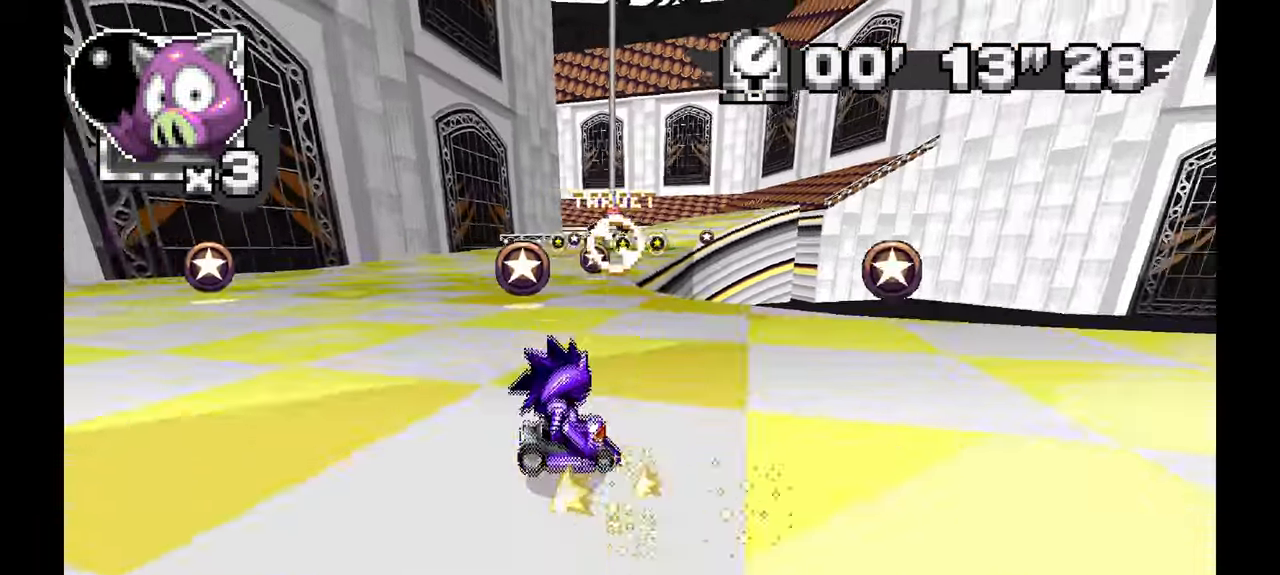
{"buttons": [], "left_stick": "down-left", "events": [[383, "left_stick", "down"], [500, "left_stick", "down-left"]]}
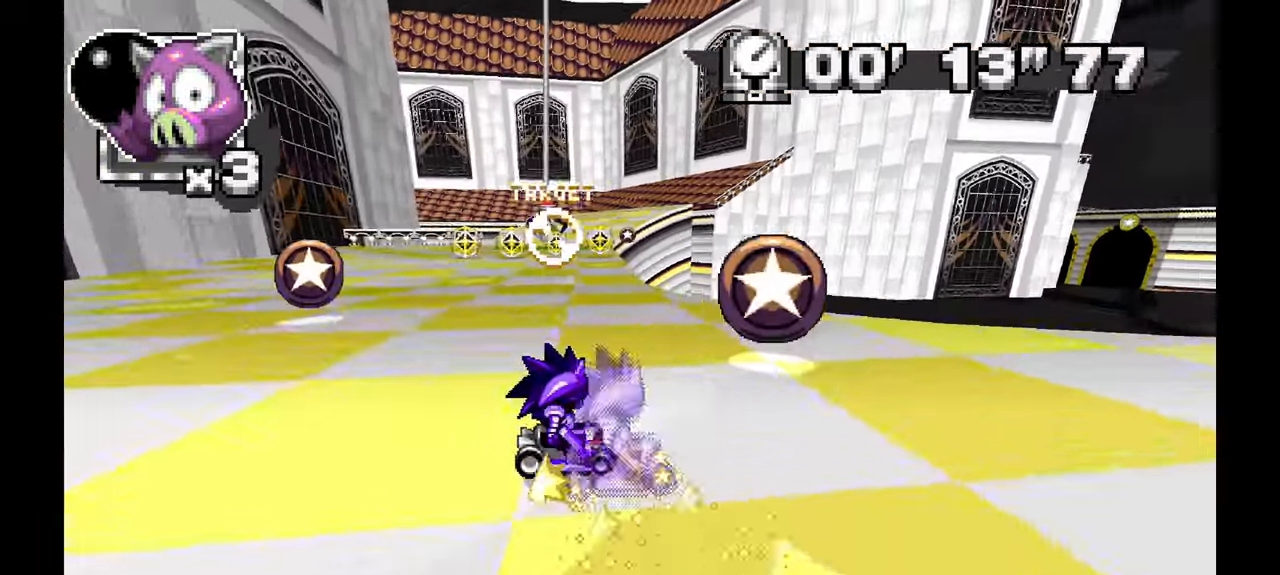
{"buttons": [], "left_stick": "left", "events": [[17, "left_stick", "left"]]}
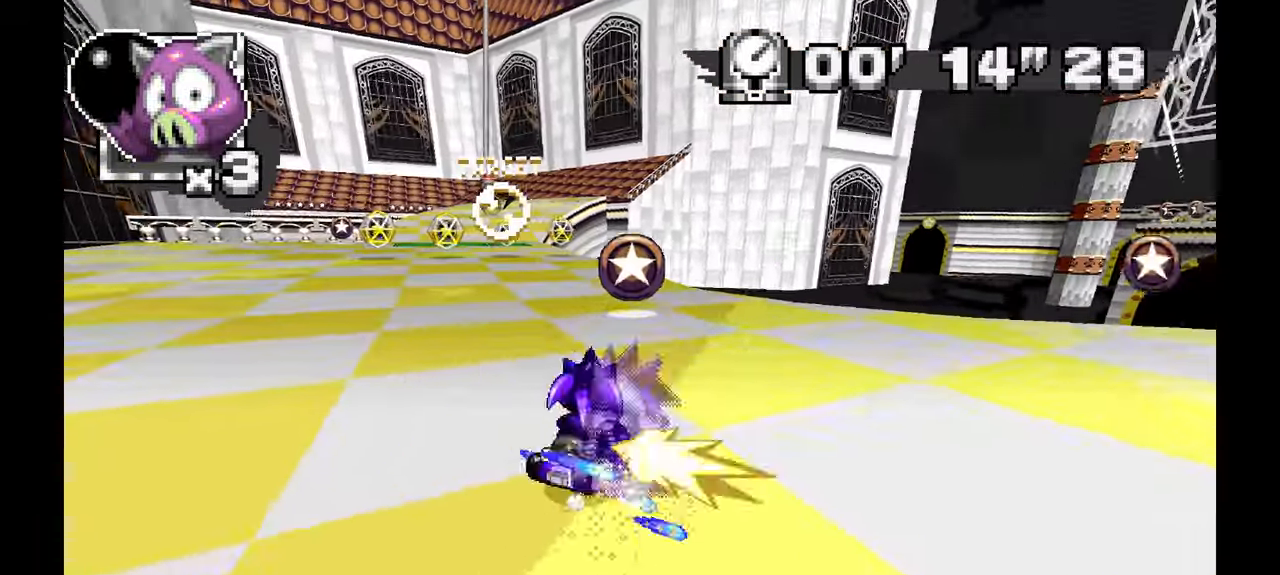
{"buttons": [], "left_stick": "up"}
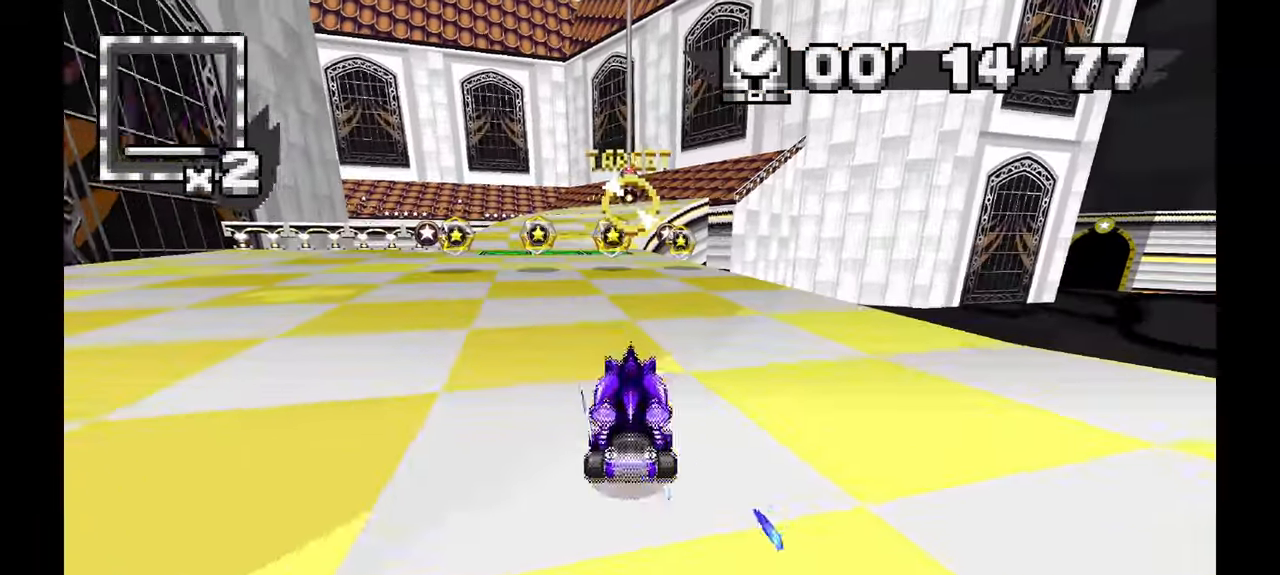
{"buttons": [], "left_stick": "up-left", "events": [[83, "left_stick", "center"], [167, "left_stick", "up-left"]]}
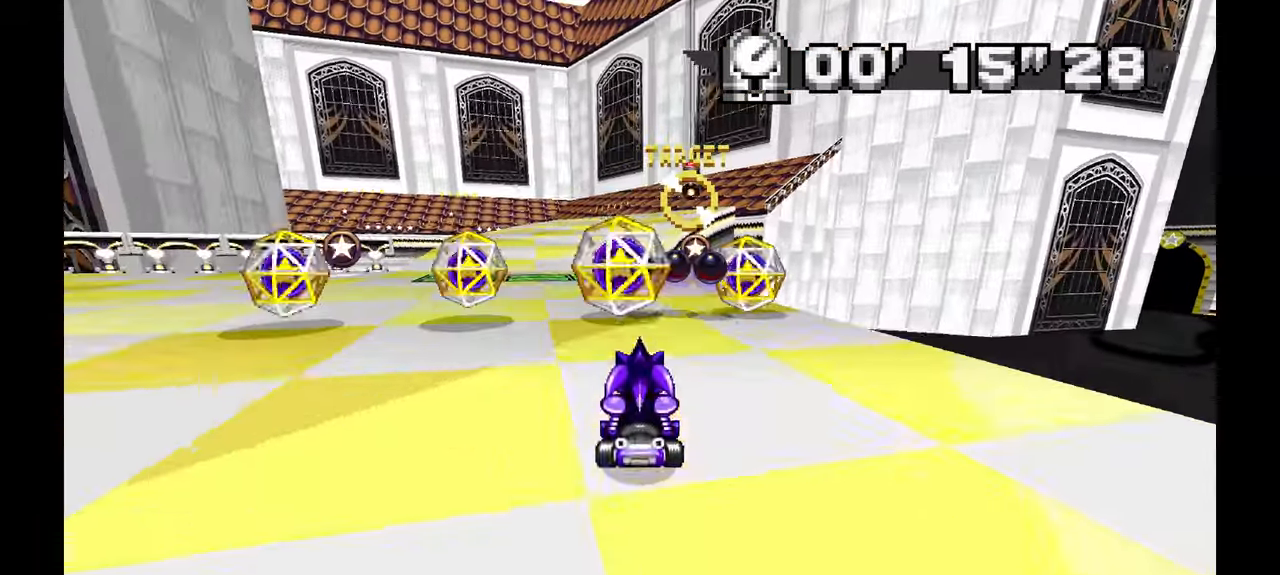
{"buttons": ["Y"], "left_stick": "center", "events": [[233, "left_stick", "up"], [383, "left_stick", "center"], [400, "Y", "down"]]}
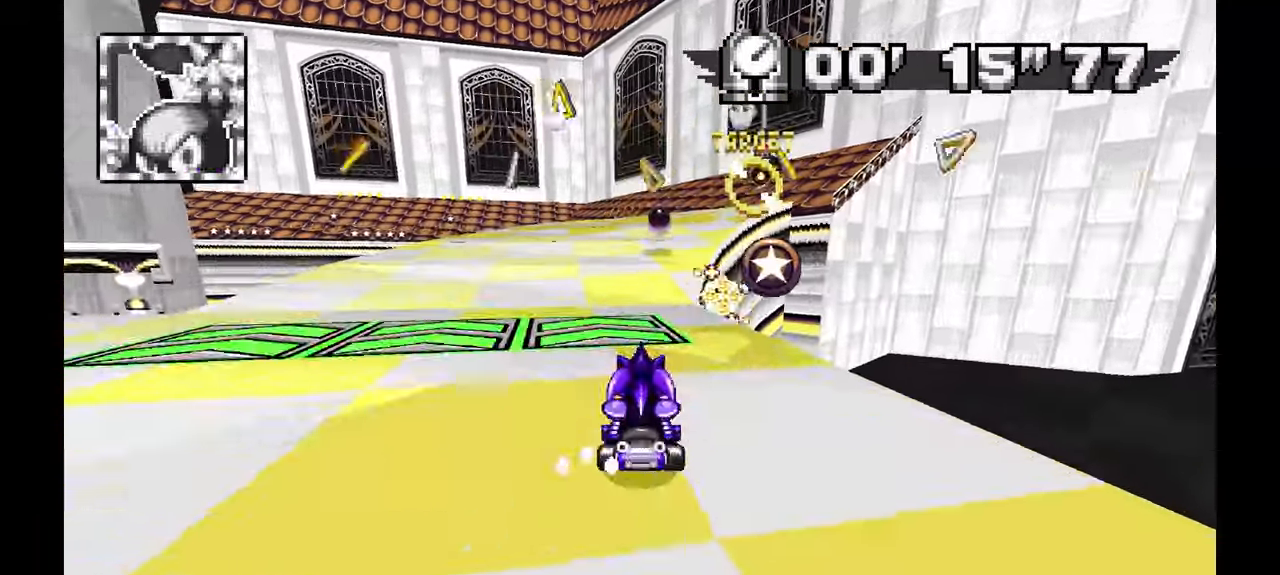
{"buttons": [], "left_stick": "left"}
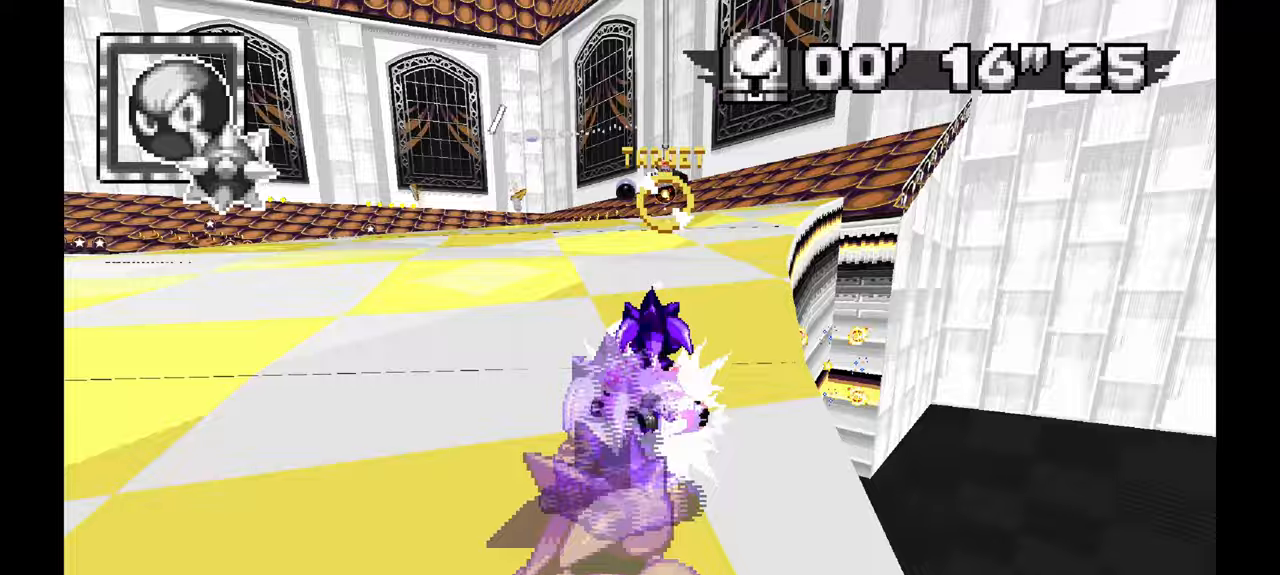
{"buttons": [], "left_stick": "left", "events": []}
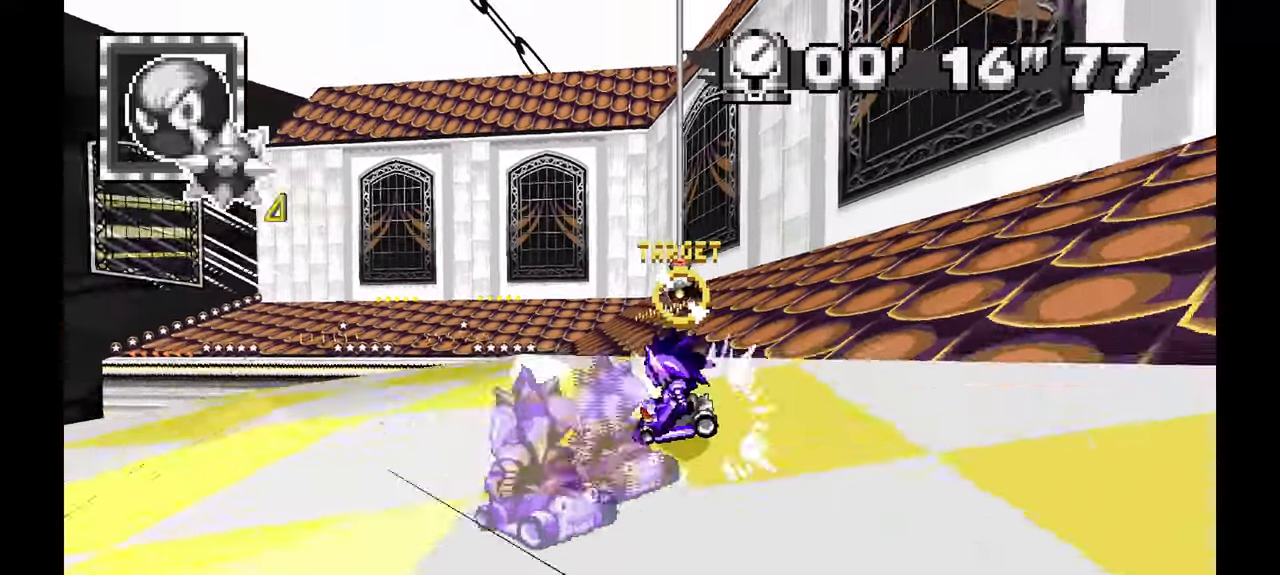
{"buttons": [], "left_stick": "up-right", "events": [[417, "left_stick", "center"], [483, "left_stick", "up-right"]]}